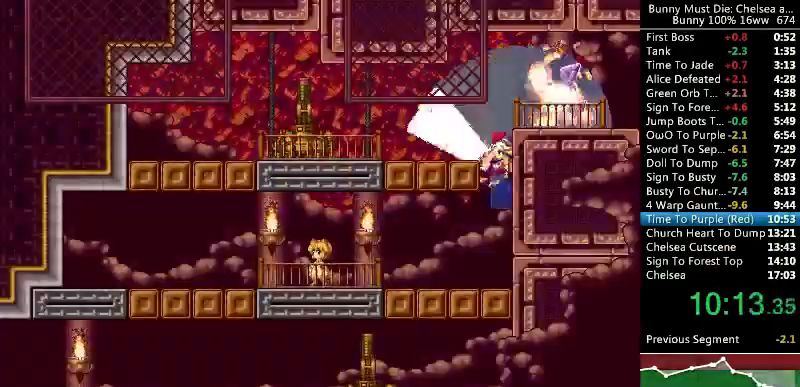
Gameplay with keyboard; each line is a JSON object with the keys held at the frame after it. "events" lists presses ("down") and releases ("up") of "att", "down", "escape", "jump", "left", "paus", "right", "time" and "up" between this image and that frame as [ms after this image, input, new state], when the widget could be followed in between. No other keys are recorded. Mouse input is not recorded. Key names are as the overlay labels them; some are game actions (e.g. jump) rather than physical keys.
{"keys": ["left"], "events": [[467, "left", "down"]]}
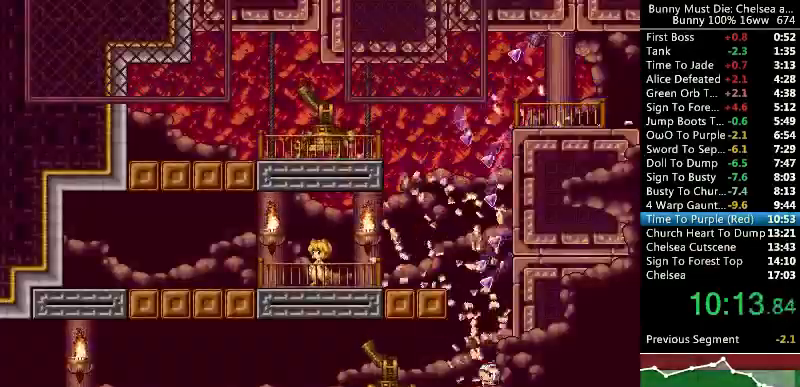
{"keys": ["left"], "events": [[100, "left", "up"], [167, "att", "down"], [167, "left", "down"], [267, "att", "up"]]}
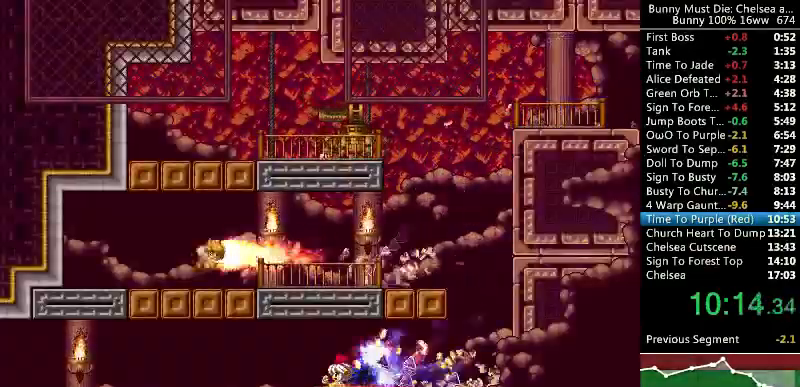
{"keys": ["left"], "events": []}
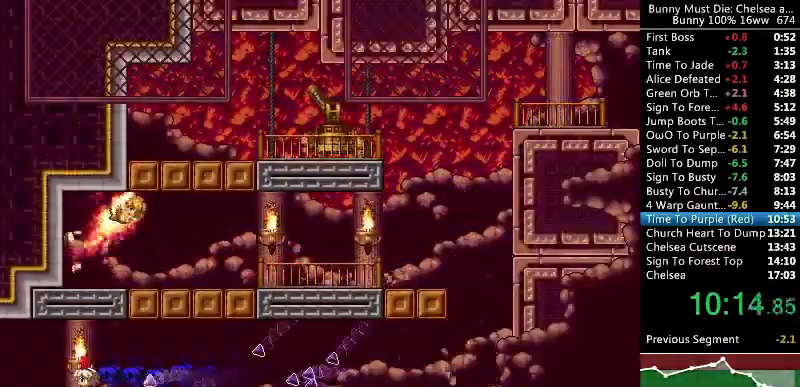
{"keys": ["att", "left"], "events": [[400, "att", "down"]]}
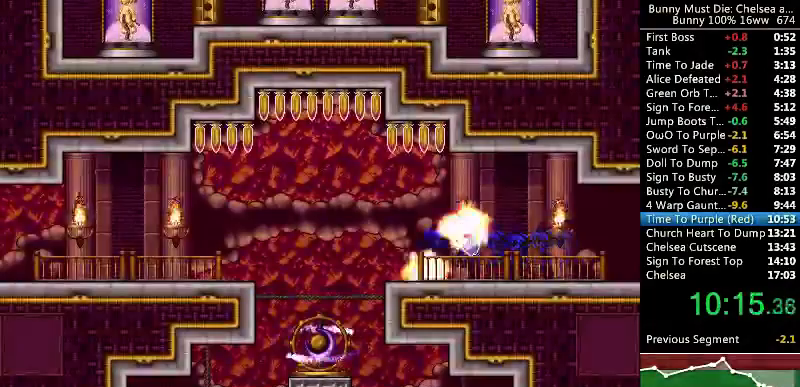
{"keys": ["left"], "events": [[167, "att", "up"]]}
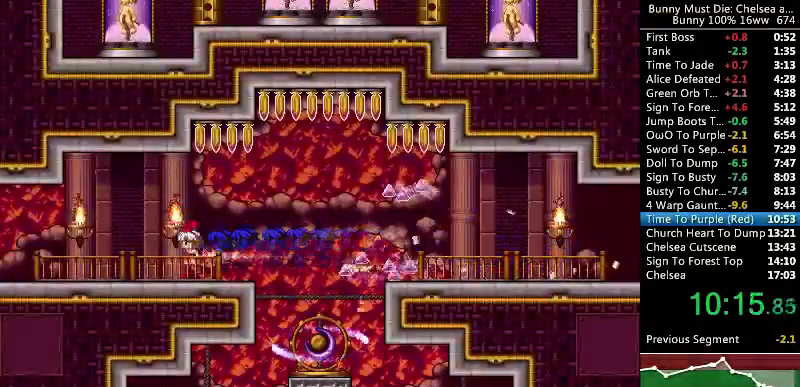
{"keys": ["left"], "events": []}
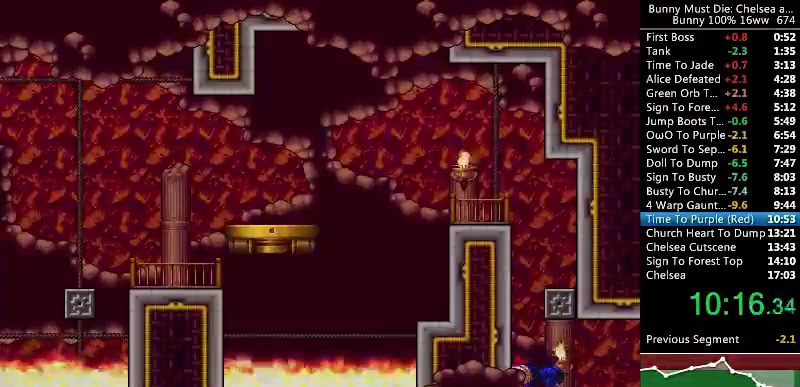
{"keys": ["right"], "events": [[100, "left", "up"], [200, "jump", "down"], [333, "right", "down"], [500, "jump", "up"]]}
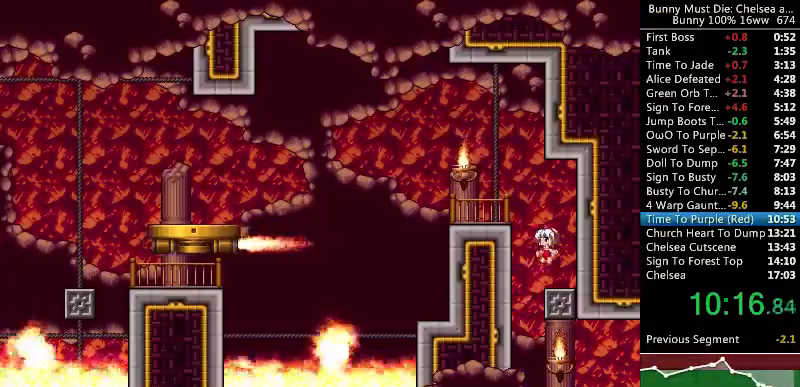
{"keys": ["left"], "events": [[33, "right", "up"], [167, "jump", "down"], [200, "left", "down"], [367, "jump", "up"]]}
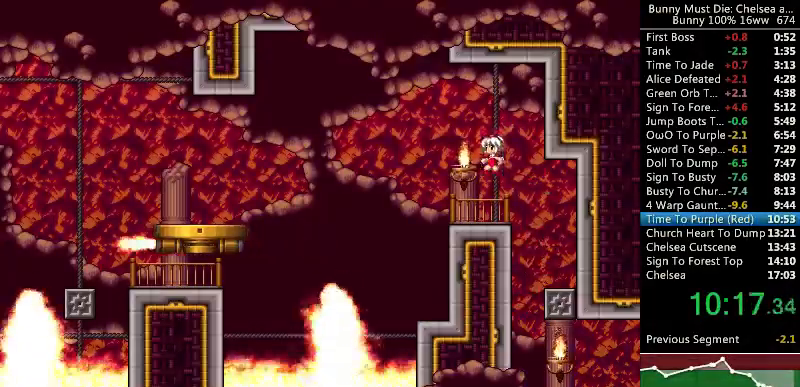
{"keys": [], "events": [[167, "left", "up"], [233, "left", "down"], [267, "att", "down"], [267, "up", "down"], [467, "att", "up"], [467, "up", "up"], [500, "left", "up"]]}
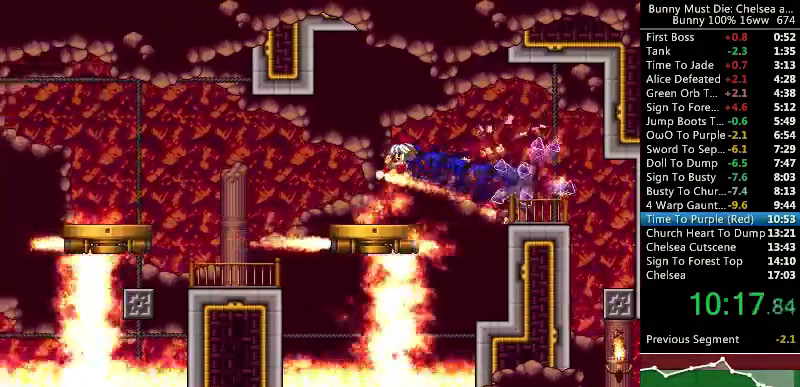
{"keys": [], "events": [[100, "time", "down"], [233, "time", "up"]]}
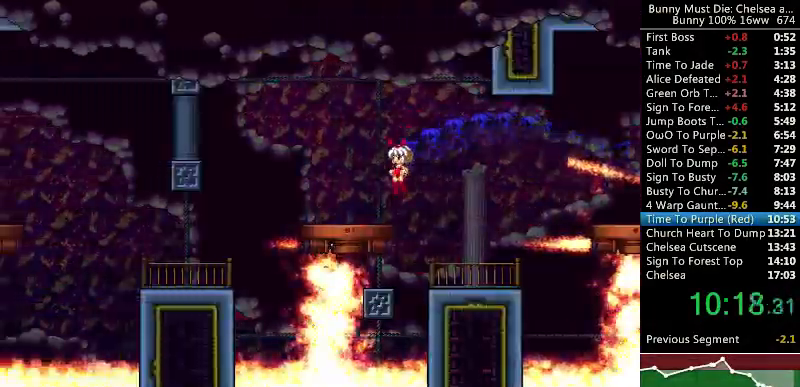
{"keys": ["left"], "events": [[167, "left", "down"], [233, "left", "up"], [267, "left", "down"]]}
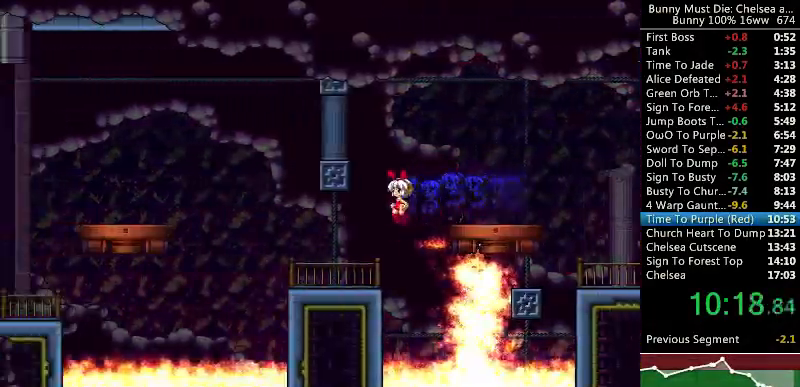
{"keys": ["jump", "left"], "events": [[200, "jump", "down"]]}
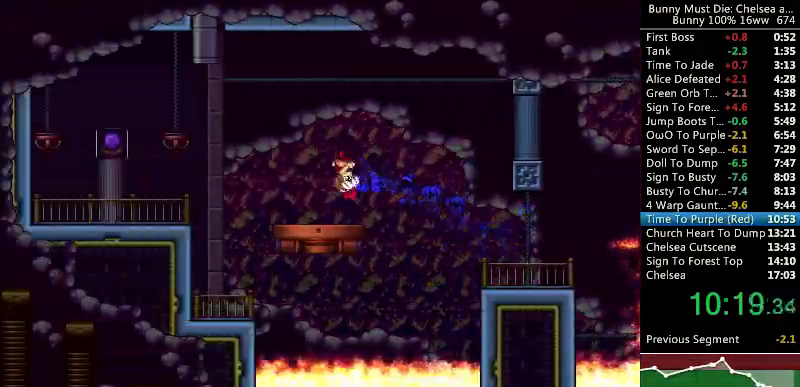
{"keys": ["right"], "events": [[300, "left", "up"], [333, "jump", "up"], [400, "right", "down"]]}
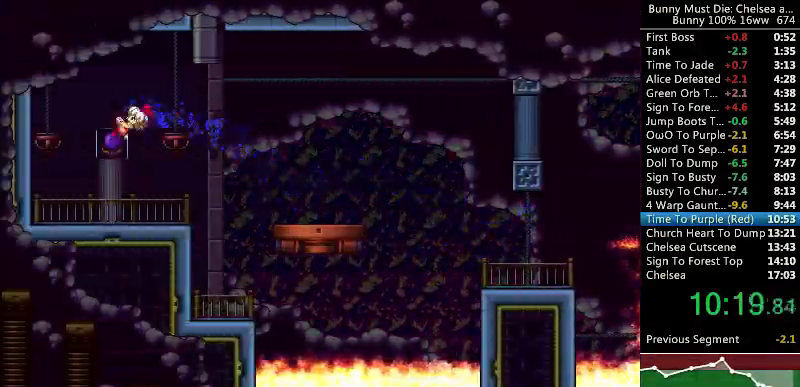
{"keys": [], "events": [[33, "right", "up"], [67, "time", "down"], [167, "time", "up"], [267, "att", "down"], [333, "att", "up"]]}
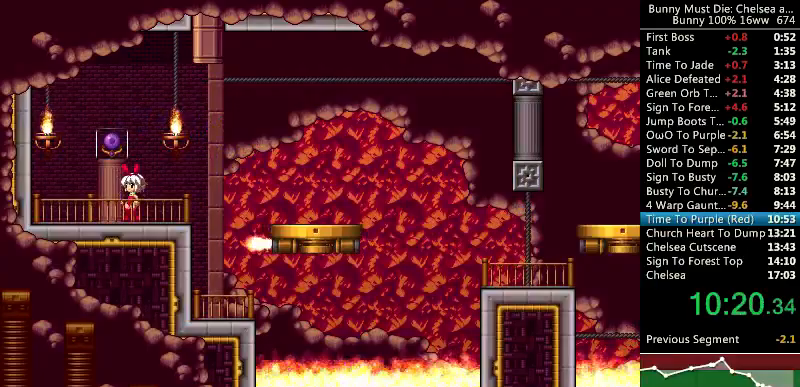
{"keys": [], "events": [[67, "jump", "down"], [67, "left", "down"], [133, "jump", "up"], [200, "left", "up"], [300, "att", "down"], [367, "att", "up"], [433, "att", "down"], [500, "att", "up"]]}
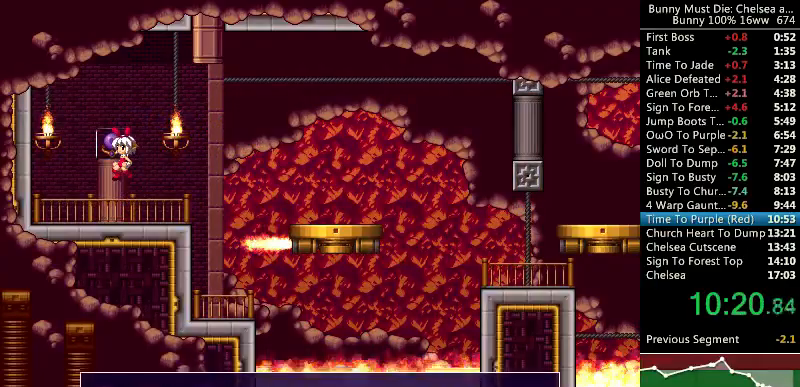
{"keys": [], "events": [[67, "att", "down"], [133, "att", "up"], [267, "time", "down"], [333, "time", "up"], [400, "right", "down"], [500, "right", "up"]]}
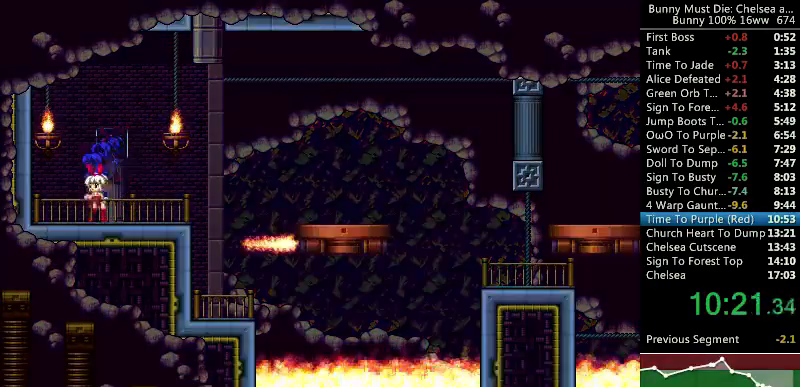
{"keys": ["right"], "events": [[67, "time", "down"], [133, "time", "up"], [300, "right", "down"], [367, "right", "up"], [467, "right", "down"]]}
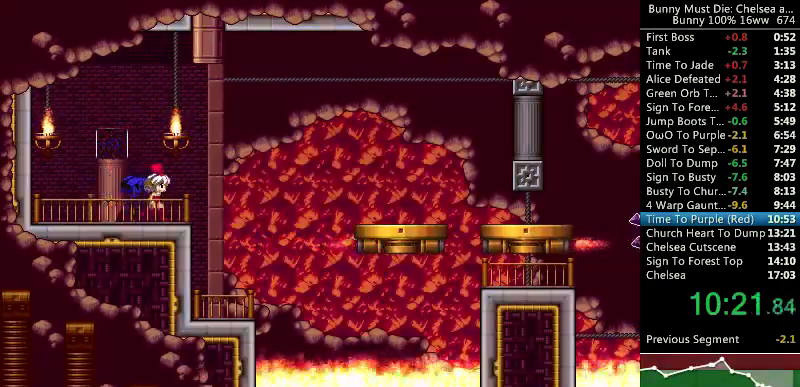
{"keys": ["right"], "events": [[67, "jump", "down"], [333, "jump", "up"]]}
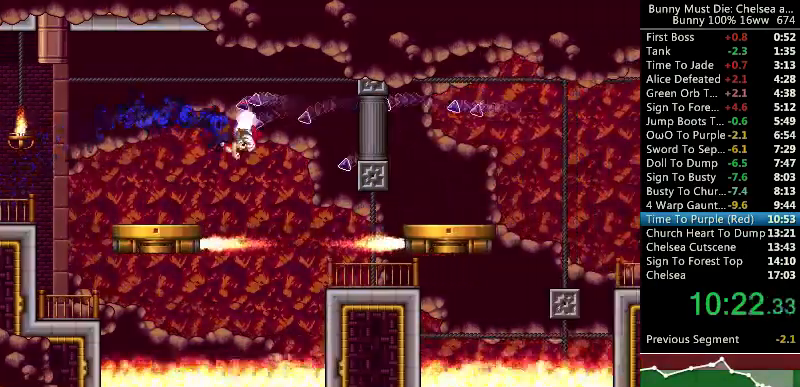
{"keys": ["jump", "right"], "events": [[300, "jump", "down"]]}
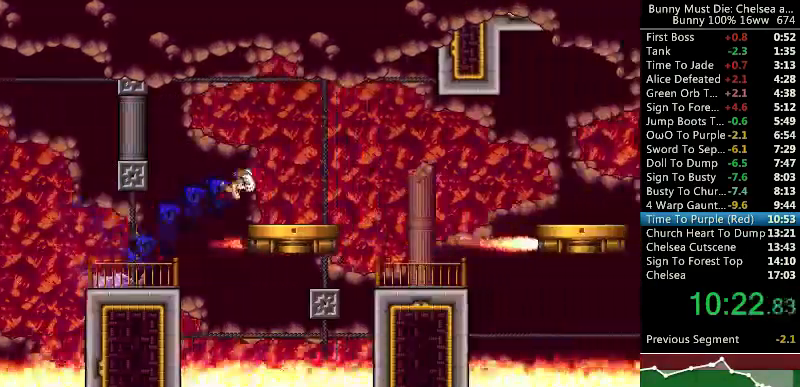
{"keys": ["jump", "right"], "events": []}
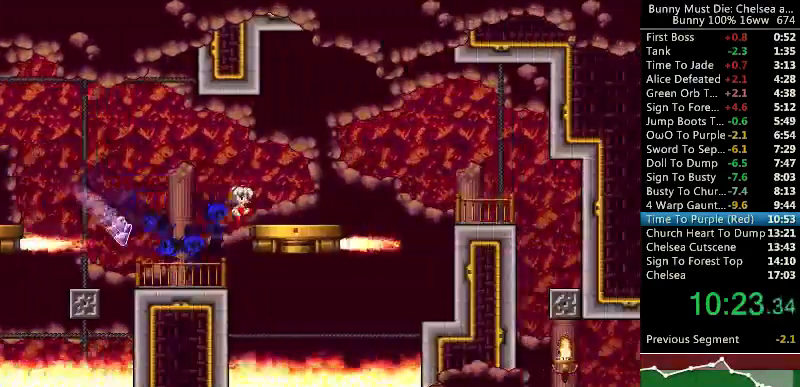
{"keys": [], "events": [[333, "jump", "up"], [367, "right", "up"]]}
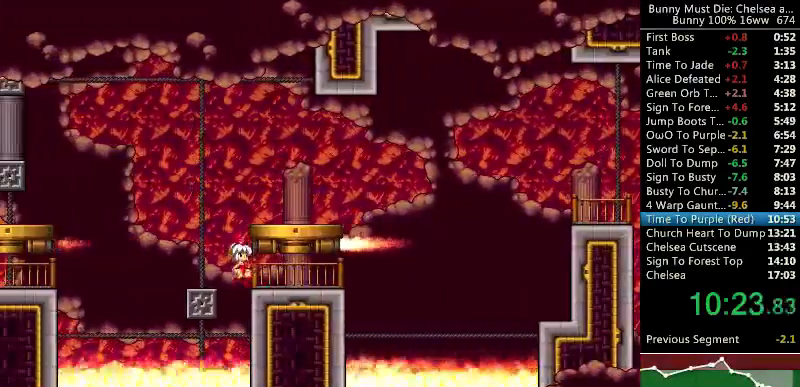
{"keys": [], "events": [[100, "jump", "down"], [300, "jump", "up"]]}
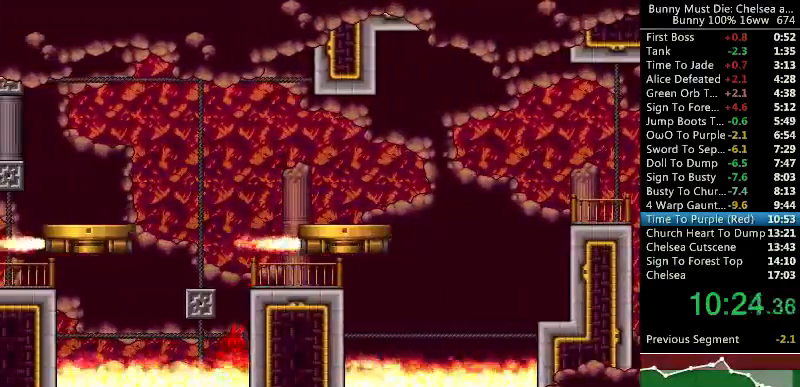
{"keys": ["right"], "events": [[200, "jump", "down"], [333, "right", "down"], [500, "jump", "up"]]}
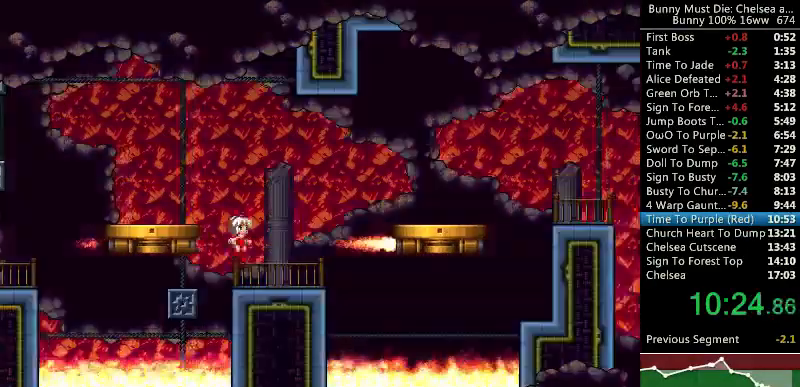
{"keys": ["jump", "right"], "events": [[33, "time", "down"], [100, "time", "up"], [267, "right", "up"], [333, "right", "down"], [367, "jump", "down"]]}
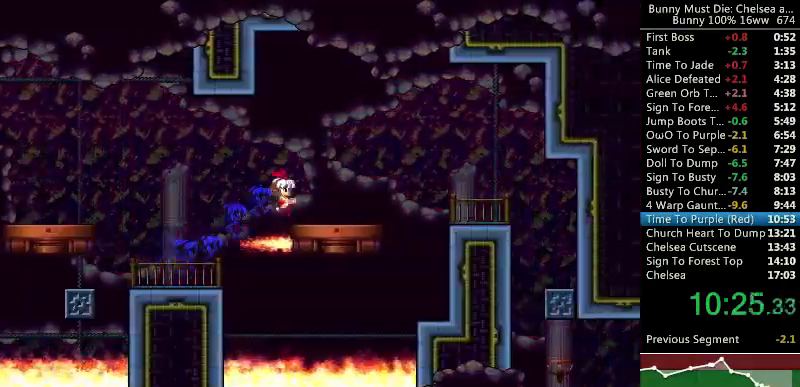
{"keys": [], "events": [[267, "jump", "up"], [367, "right", "up"]]}
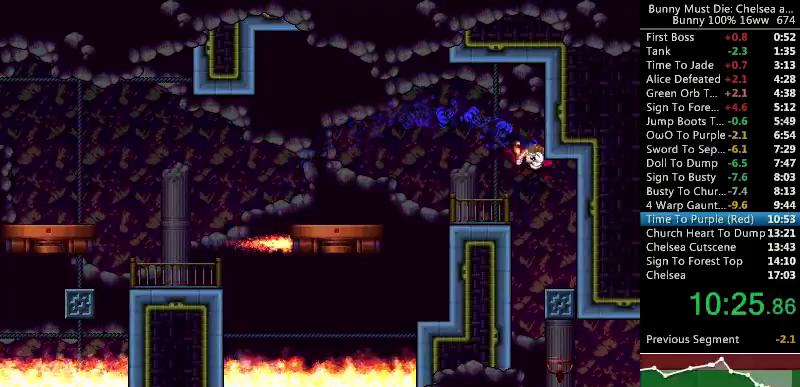
{"keys": ["right"], "events": [[167, "time", "down"], [200, "left", "down"], [233, "time", "up"], [367, "left", "up"], [400, "right", "down"]]}
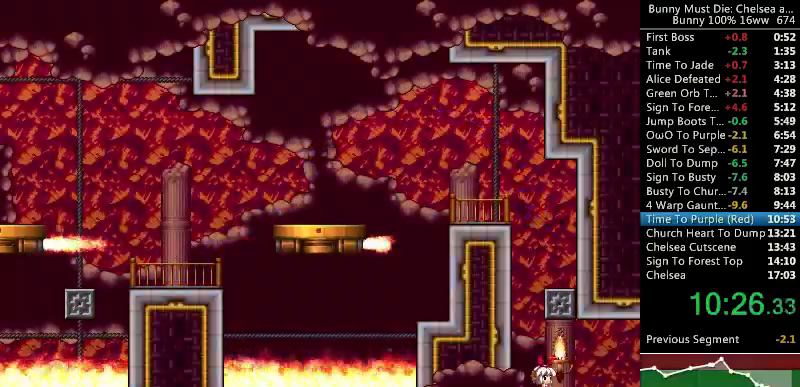
{"keys": ["right"], "events": [[133, "right", "up"], [167, "right", "down"]]}
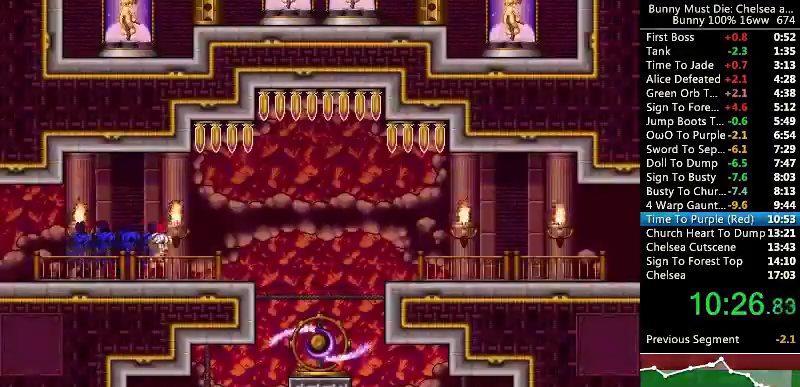
{"keys": ["left"], "events": [[300, "right", "up"], [333, "left", "down"]]}
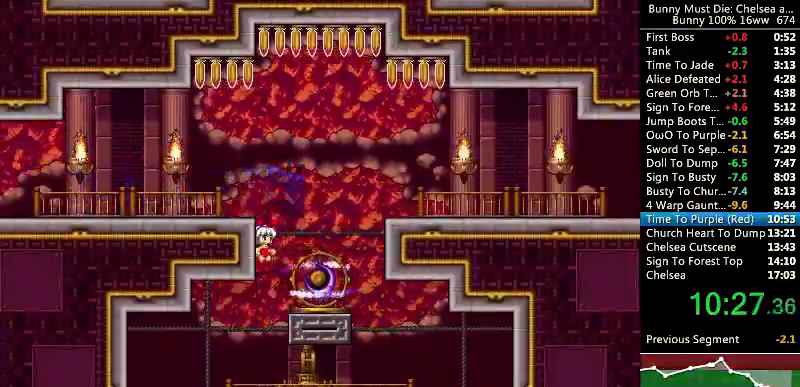
{"keys": ["left"], "events": []}
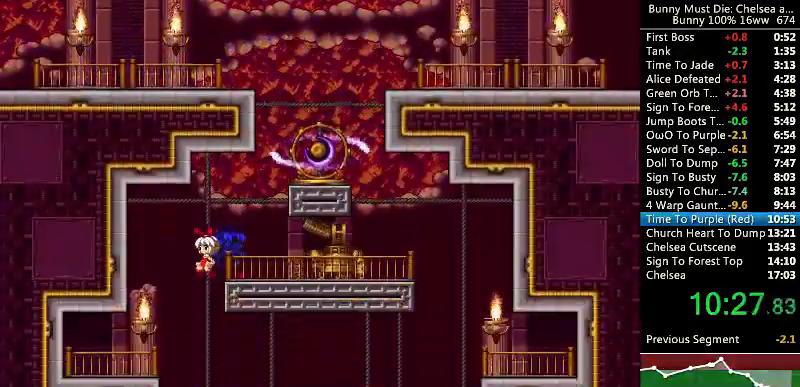
{"keys": ["left"], "events": [[167, "left", "up"], [167, "right", "down"], [267, "right", "up"], [300, "left", "down"]]}
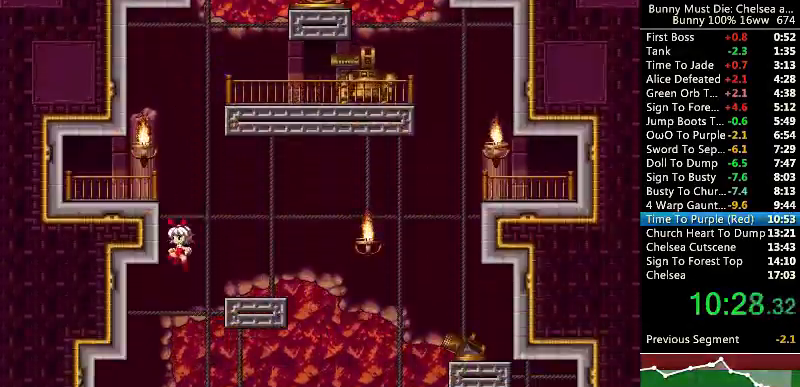
{"keys": ["left"], "events": [[167, "left", "up"], [167, "right", "down"], [233, "down", "down"], [233, "right", "up"], [267, "down", "up"], [267, "left", "down"]]}